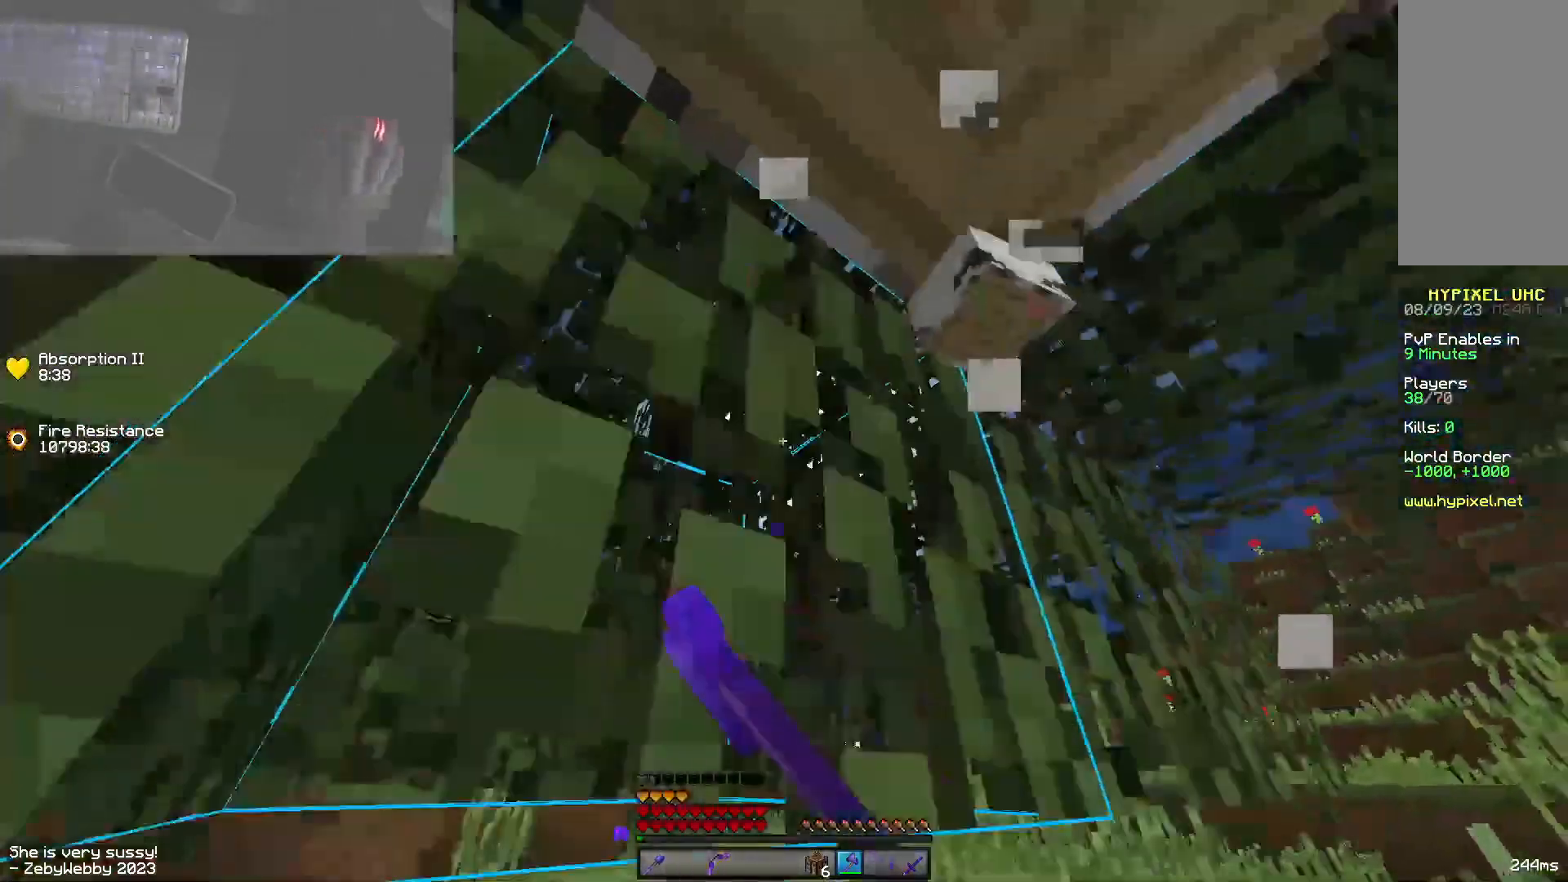
Gameplay with keyboard and mouse; each line is a JSON object with the keys and mouse buttons held at the frame after it. "events" lists presses ("down") and releases ("up") of "a", "d", "s", "shift", "space", "w", "mouse_left" and "mouse_right" between this image and that frame as [ms after this image, input, new state], when the widget could be followed in between. "mouse_left", "mouse_right" = the "left", "right" buttons of the "mouse" list. No other keys are recorded. Fast repeated clicks can show as one long hold. Mouse movement is not recorded.
{"keys": ["shift"], "mouse": ["left"], "events": [[16, "d", "down"], [83, "w", "up"], [100, "shift", "down"], [250, "d", "up"]]}
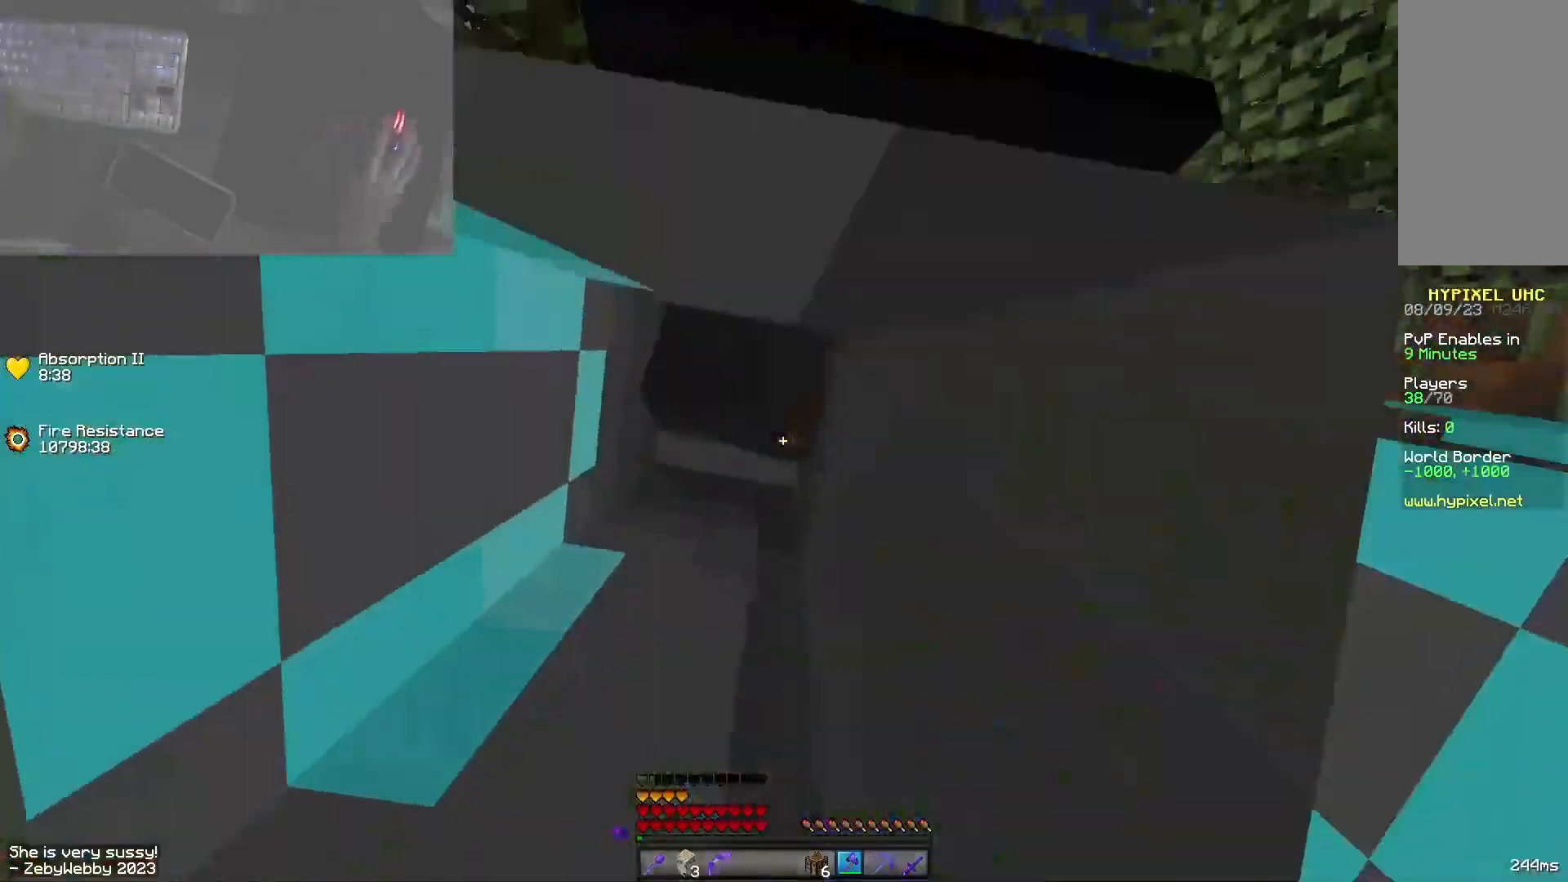
{"keys": ["shift"], "mouse": ["left"], "events": [[33, "w", "down"], [183, "w", "up"]]}
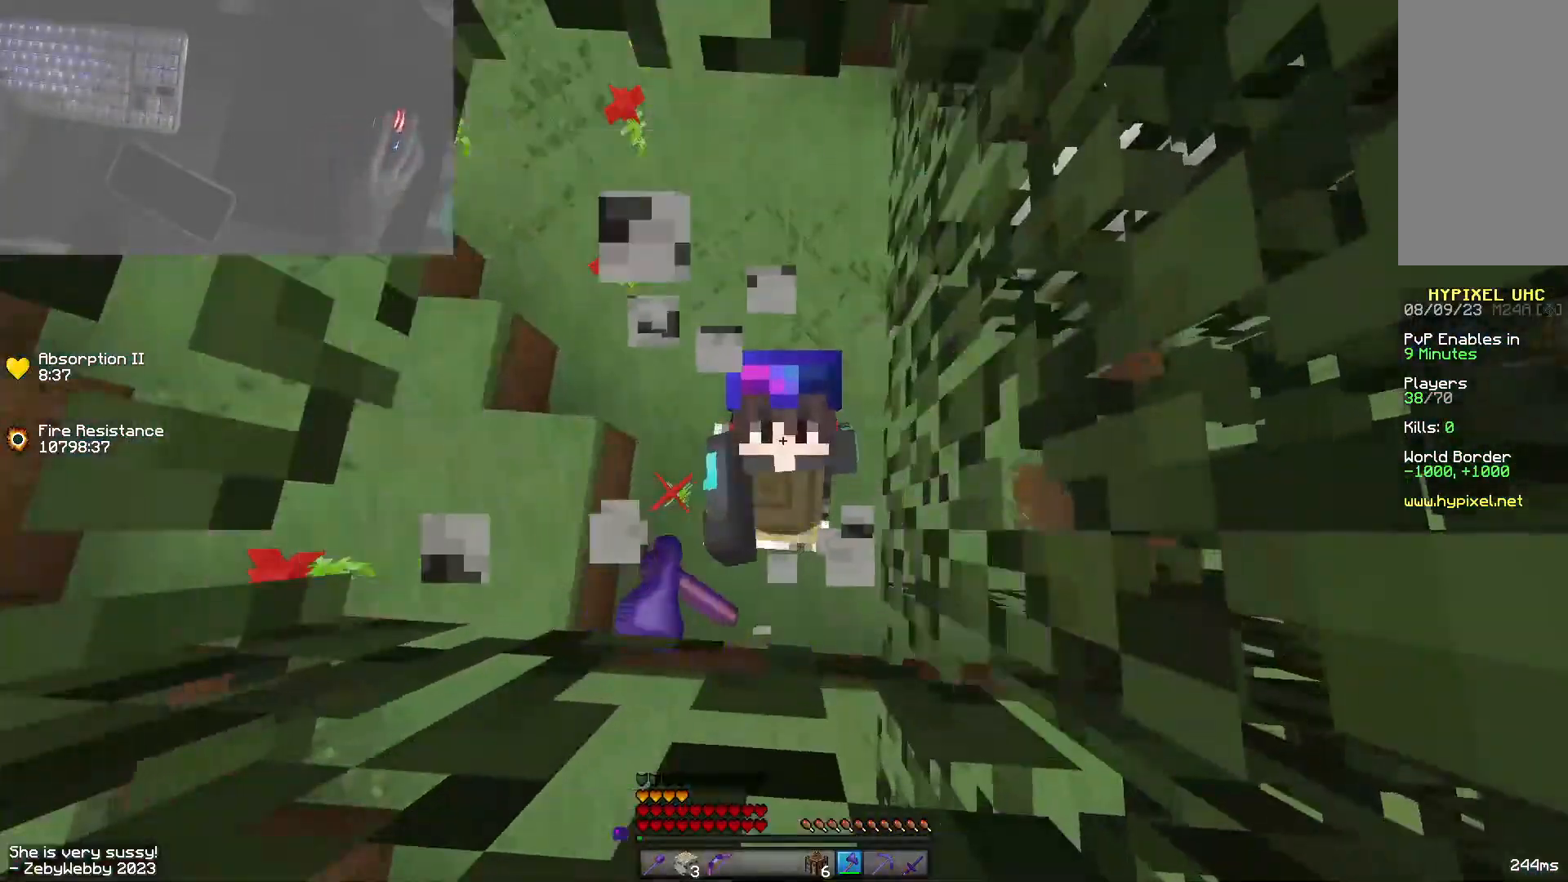
{"keys": ["shift"], "mouse": ["left"], "events": []}
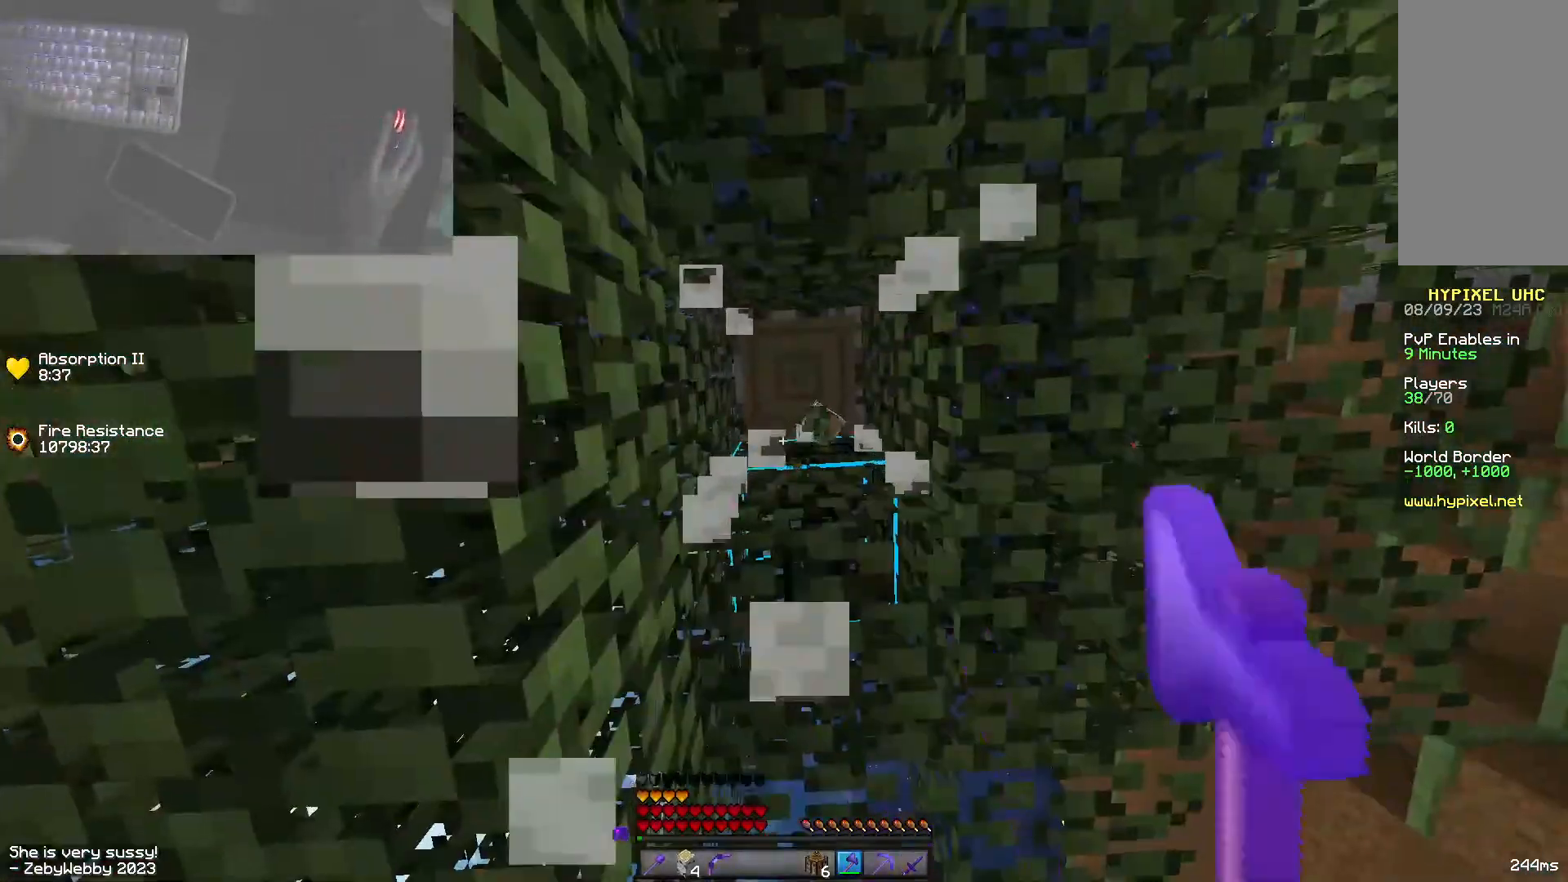
{"keys": ["shift"], "mouse": ["left"], "events": []}
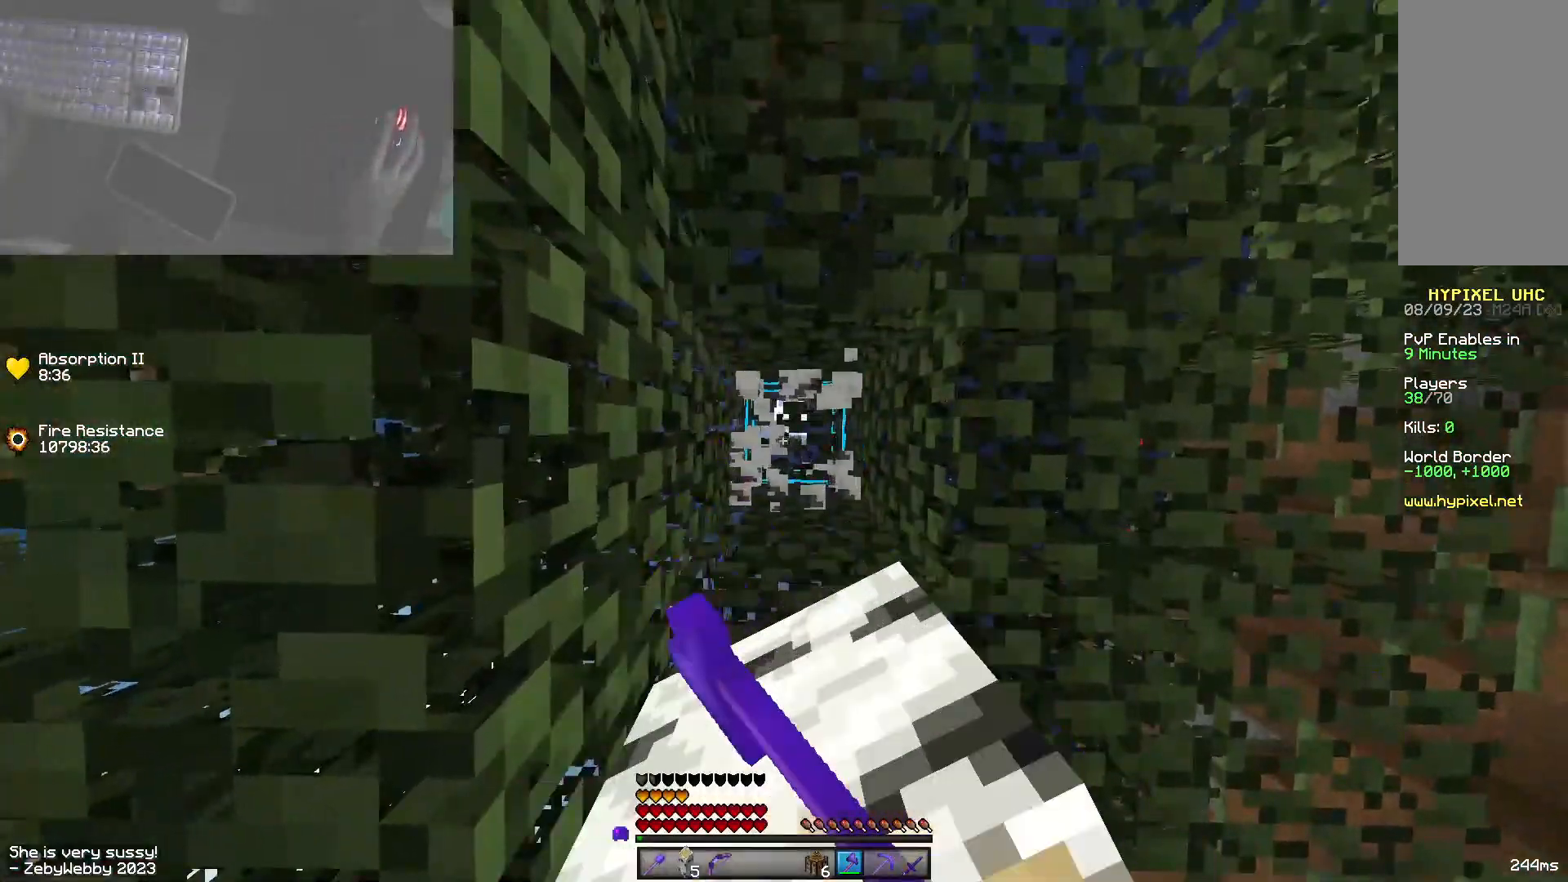
{"keys": ["shift"], "mouse": ["left"], "events": [[150, "mouse_left", "up"], [433, "mouse_left", "down"]]}
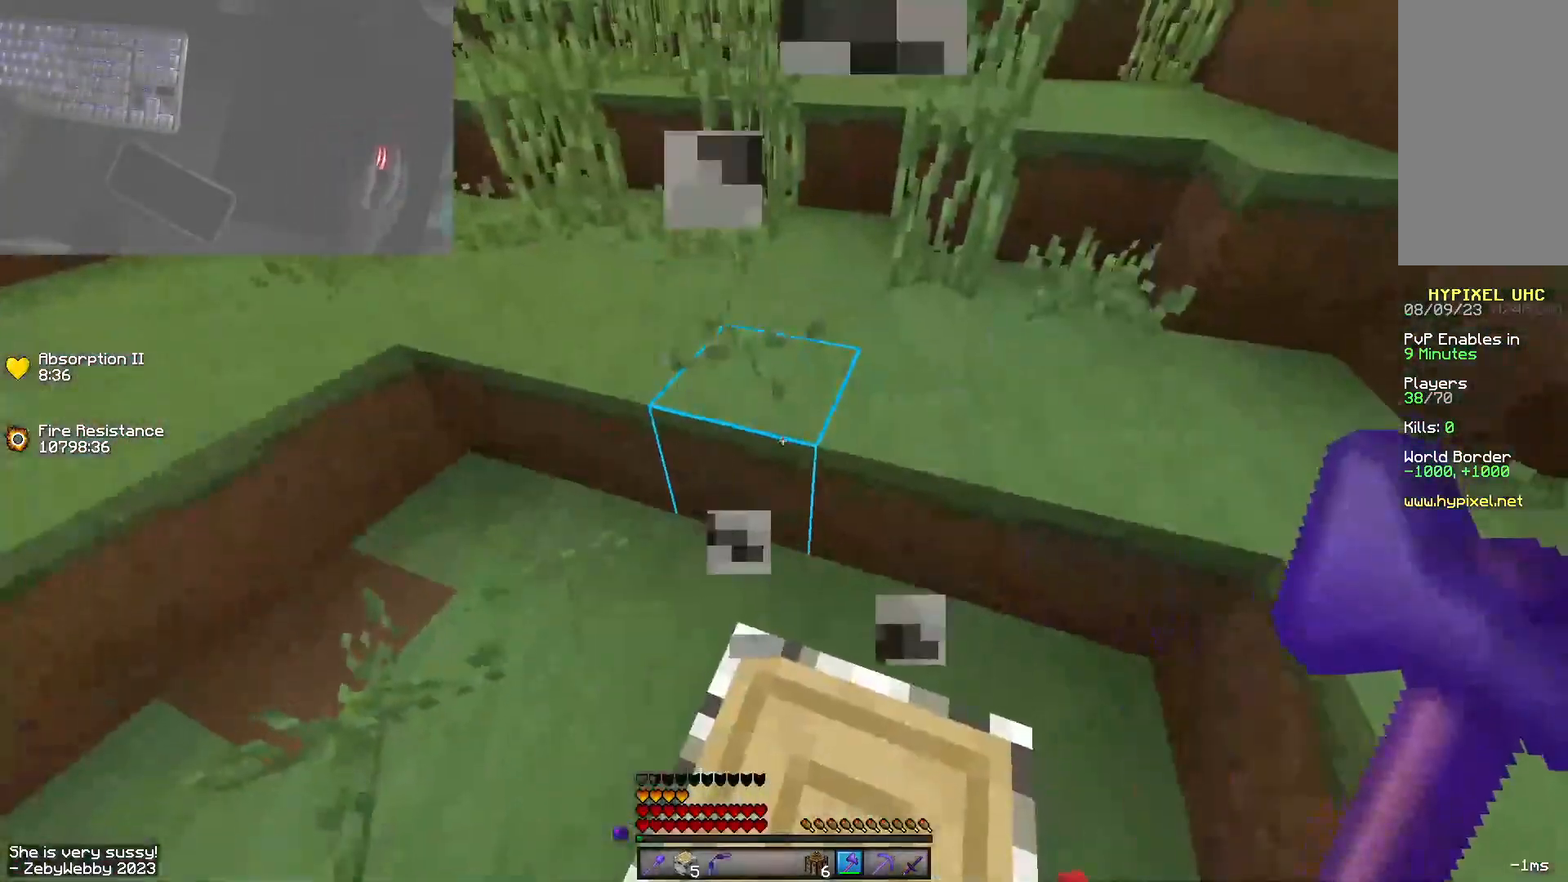
{"keys": ["s", "shift"], "mouse": ["left"], "events": [[400, "s", "down"]]}
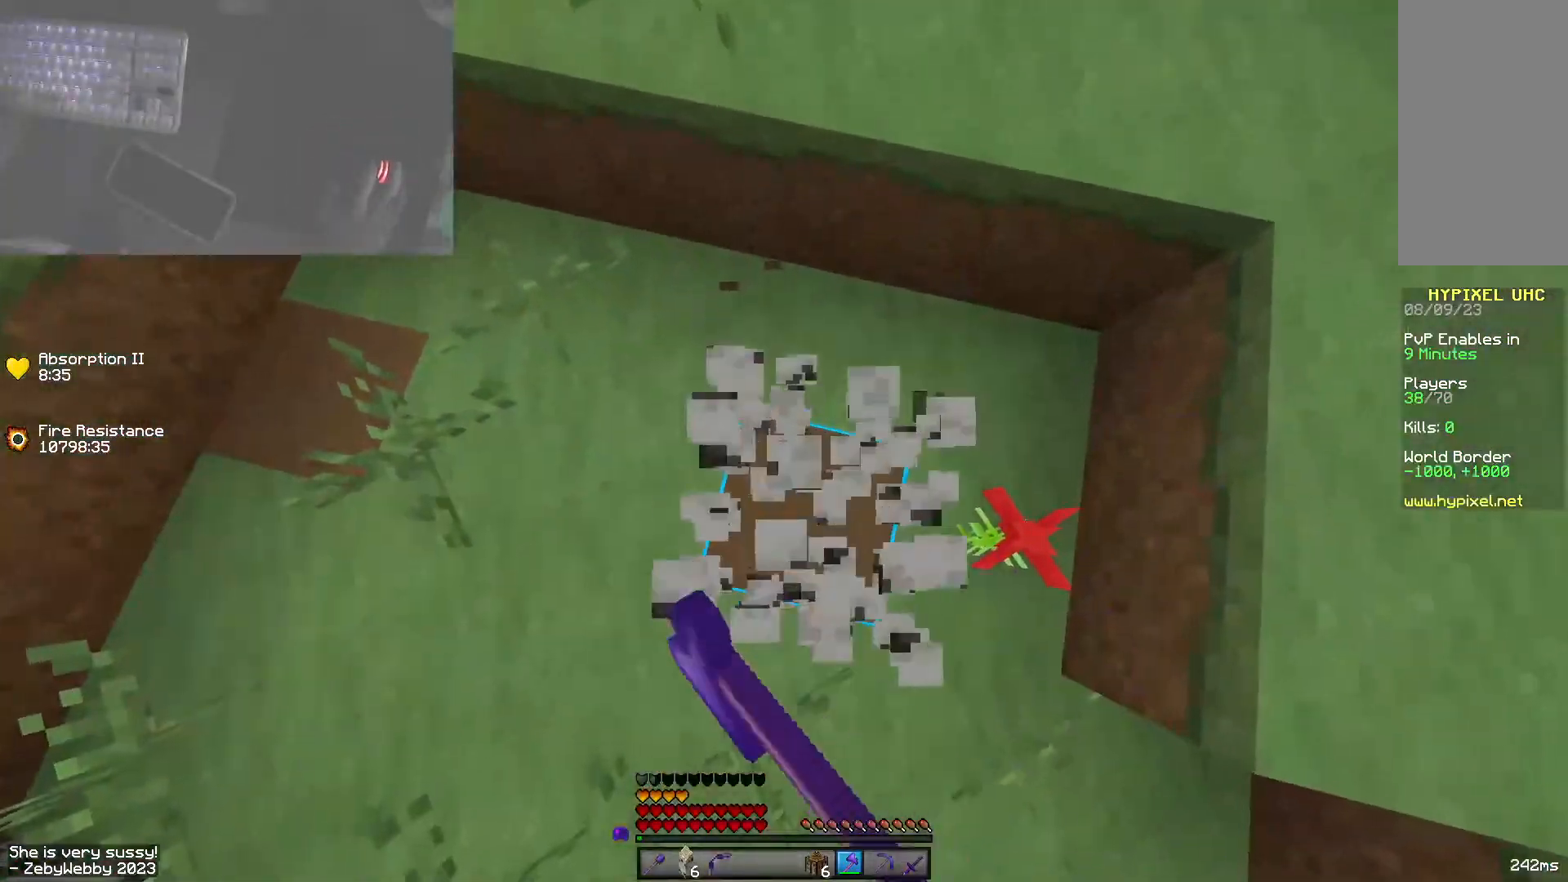
{"keys": ["shift"], "mouse": [], "events": [[83, "d", "down"], [133, "mouse_left", "up"], [200, "d", "up"], [200, "s", "up"]]}
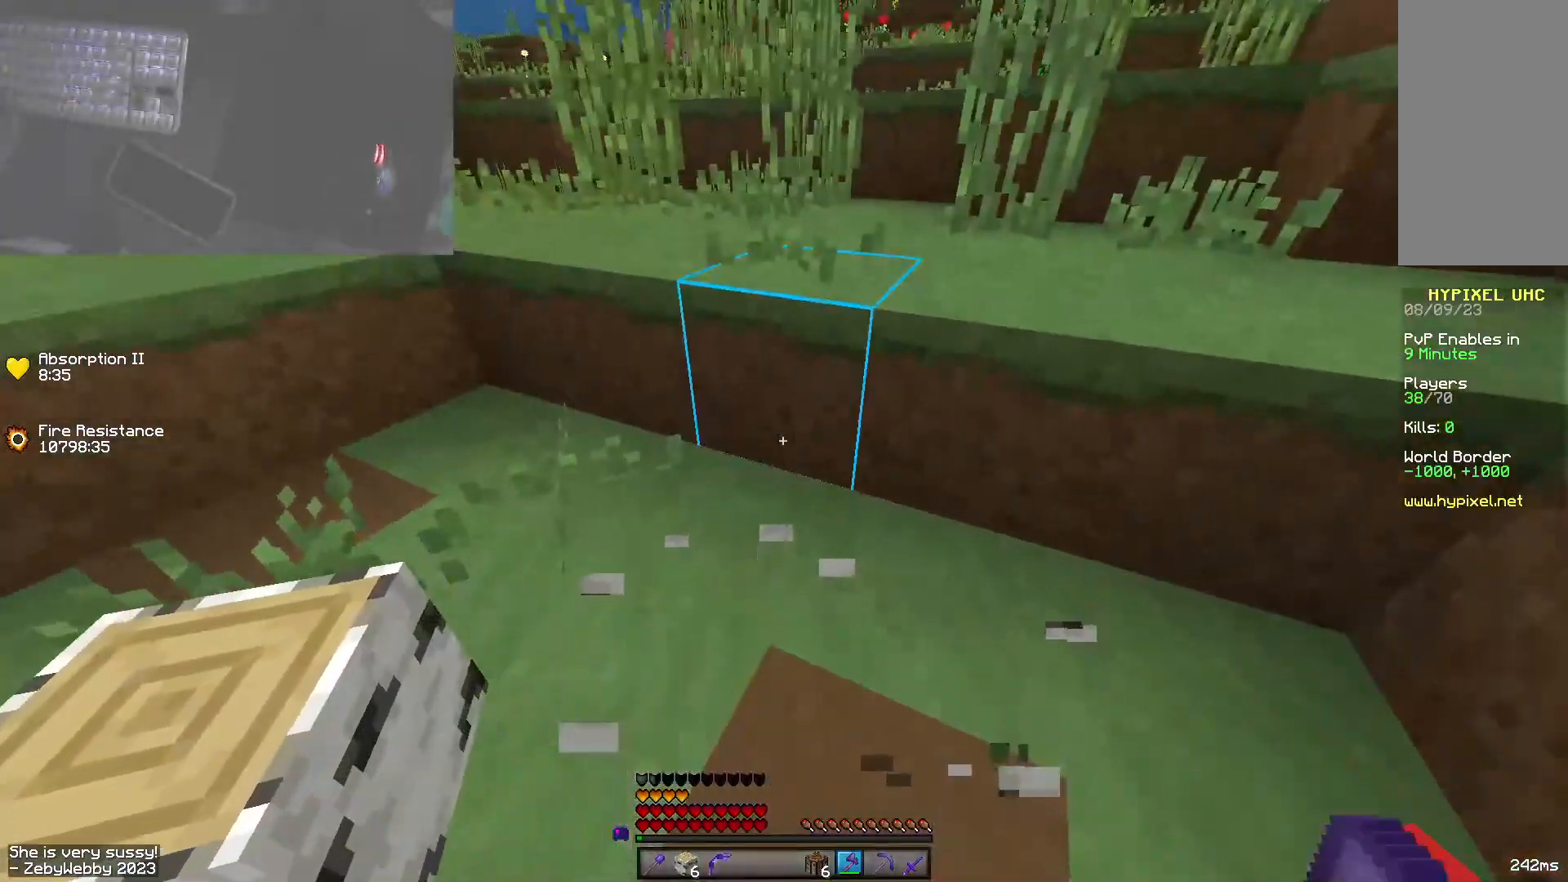
{"keys": ["a", "w"], "mouse": [], "events": [[133, "shift", "up"], [183, "a", "down"], [266, "w", "down"]]}
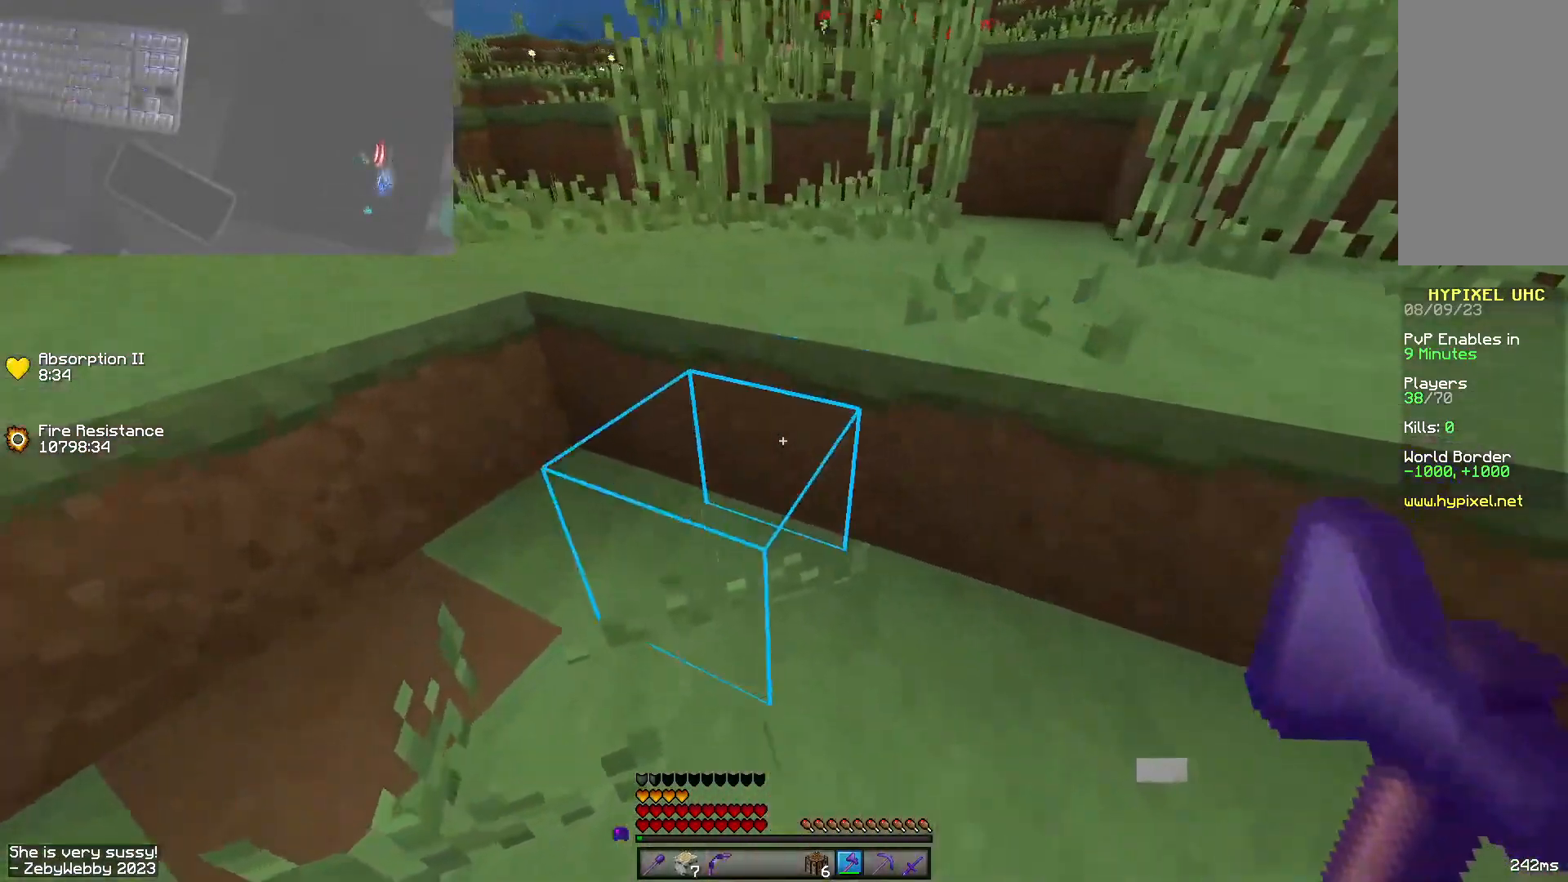
{"keys": ["a", "space", "w"], "mouse": [], "events": [[16, "a", "up"], [66, "space", "down"], [183, "a", "down"], [233, "space", "up"], [350, "space", "down"]]}